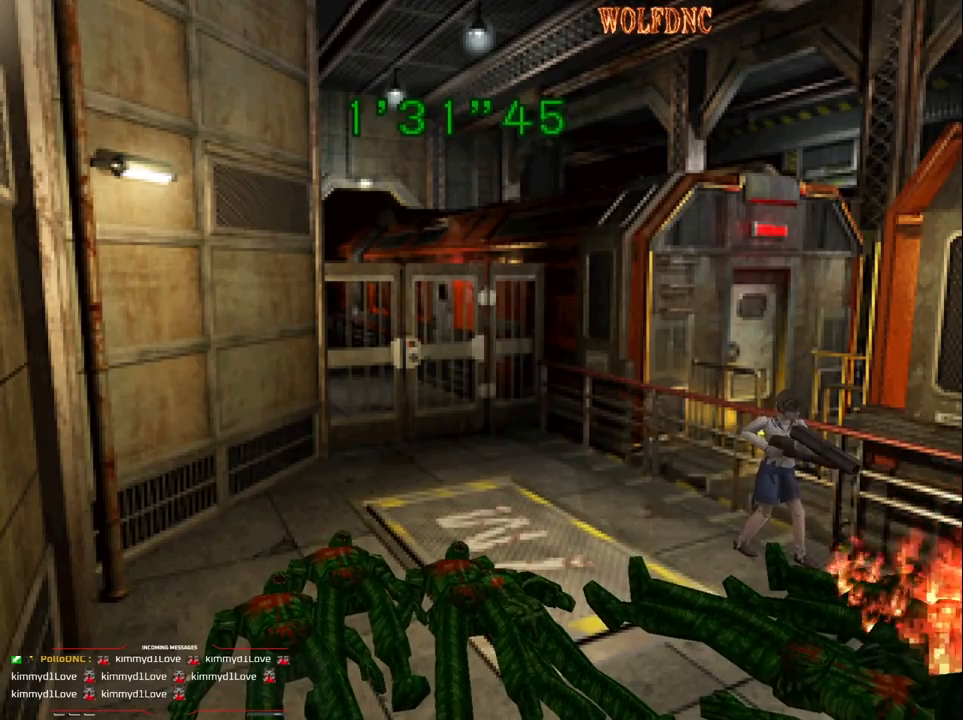
Gameplay with a controller (PlayStation layout); each line is a JSON object with the inputs held at the frame after it. "events" lists button and stick changes between this image and that frame as [ms after this image, input, new state], when the widget could be followed in between. Not read: L3 R3.
{"buttons": [], "events": [[300, "CROSS", "up"], [383, "R1", "up"]]}
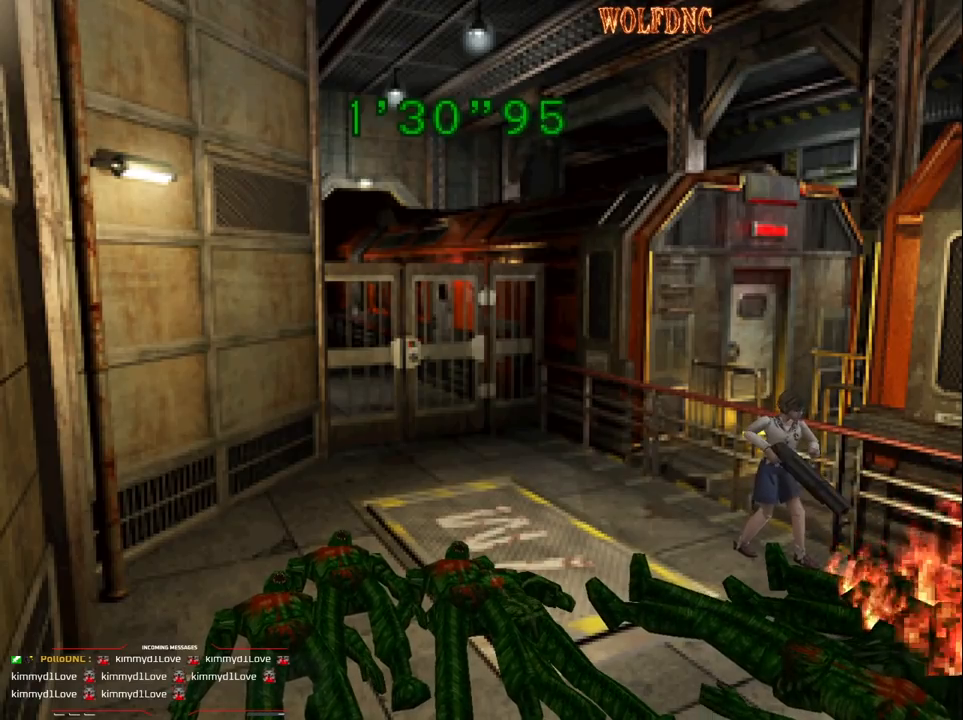
{"buttons": ["DPAD_UP"], "events": [[400, "DPAD_UP", "down"]]}
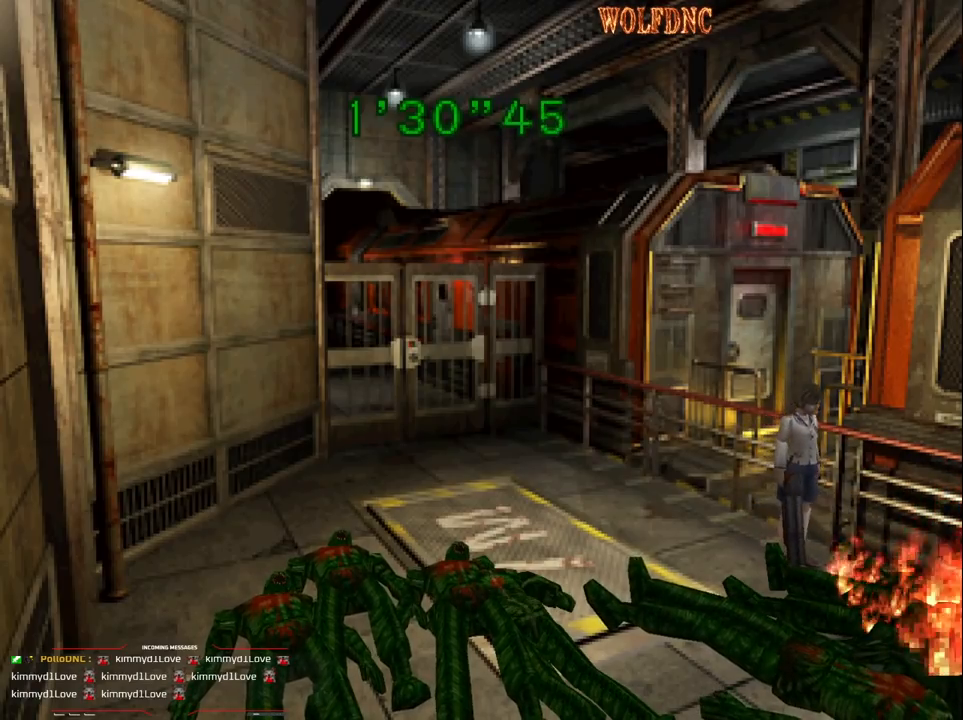
{"buttons": ["DPAD_DOWN"], "events": [[50, "SQUARE", "down"], [317, "DPAD_UP", "up"], [367, "SQUARE", "up"], [467, "DPAD_DOWN", "down"]]}
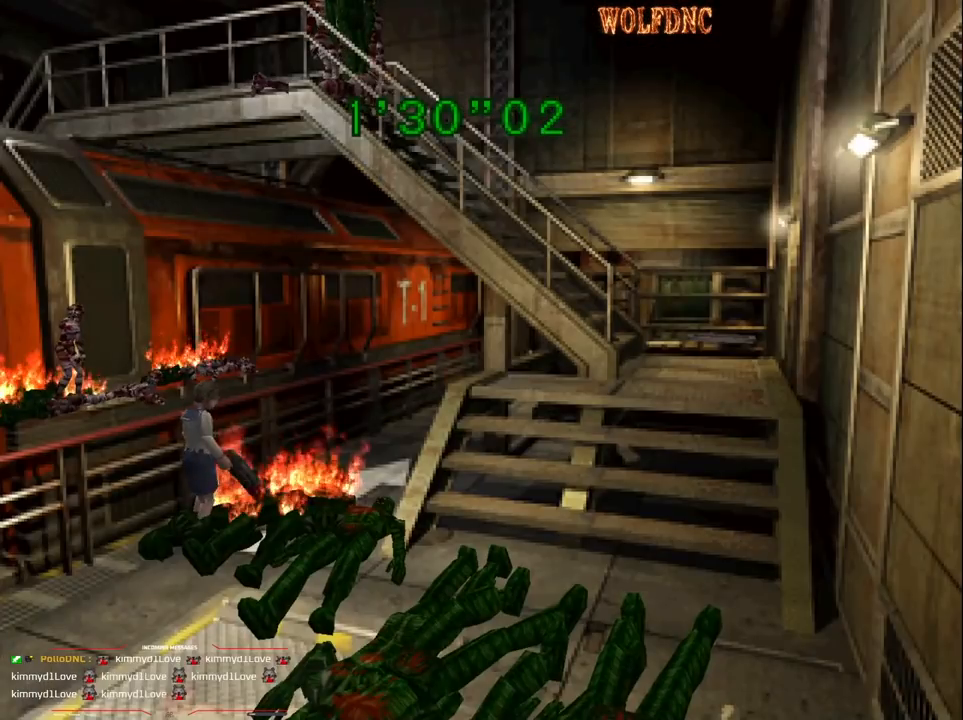
{"buttons": ["SQUARE", "DPAD_UP"], "events": [[50, "DPAD_DOWN", "up"], [333, "DPAD_UP", "down"], [383, "SQUARE", "down"]]}
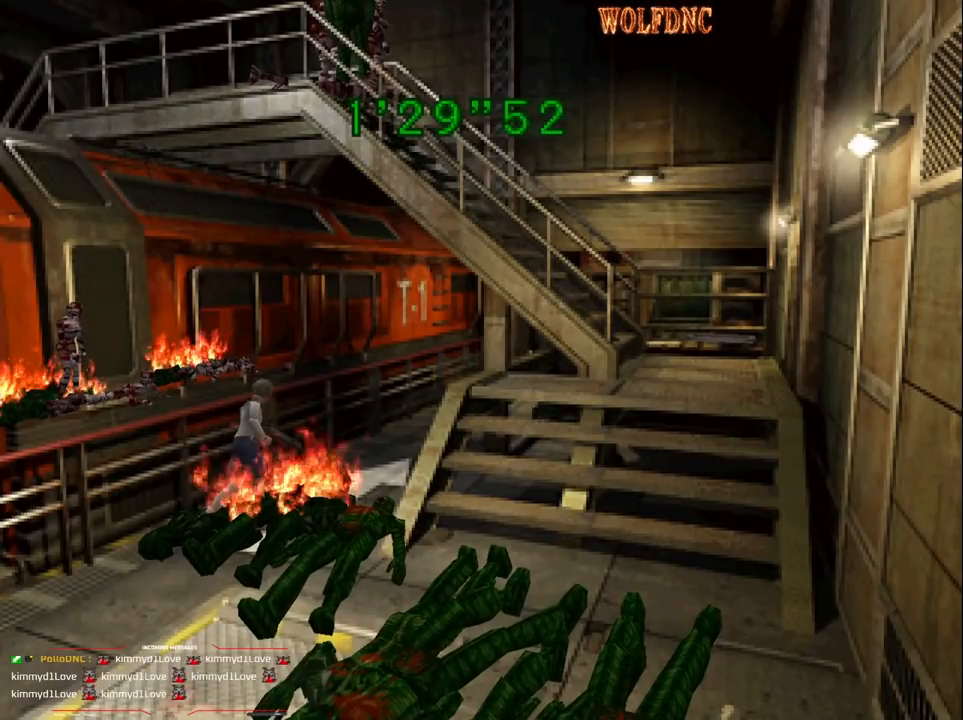
{"buttons": ["CROSS", "SQUARE", "DPAD_UP"], "events": [[167, "DPAD_RIGHT", "down"], [217, "DPAD_RIGHT", "up"], [267, "CROSS", "down"], [400, "CROSS", "up"], [450, "CROSS", "down"]]}
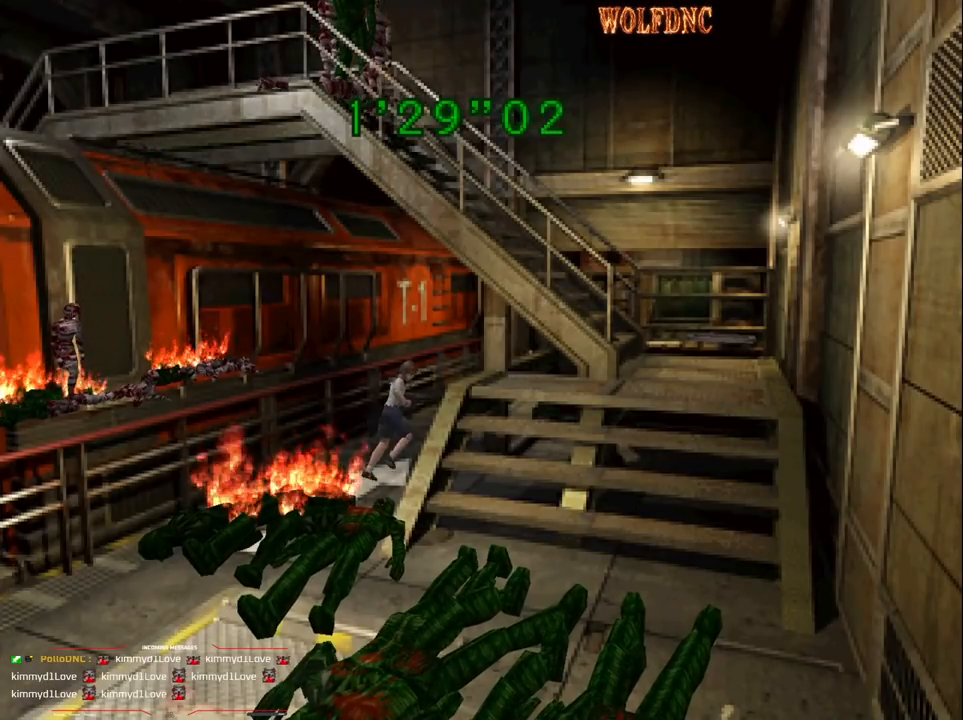
{"buttons": ["SQUARE", "DPAD_UP"], "events": [[83, "CROSS", "up"], [133, "CROSS", "down"], [283, "CROSS", "up"], [317, "CROSS", "down"], [467, "CROSS", "up"]]}
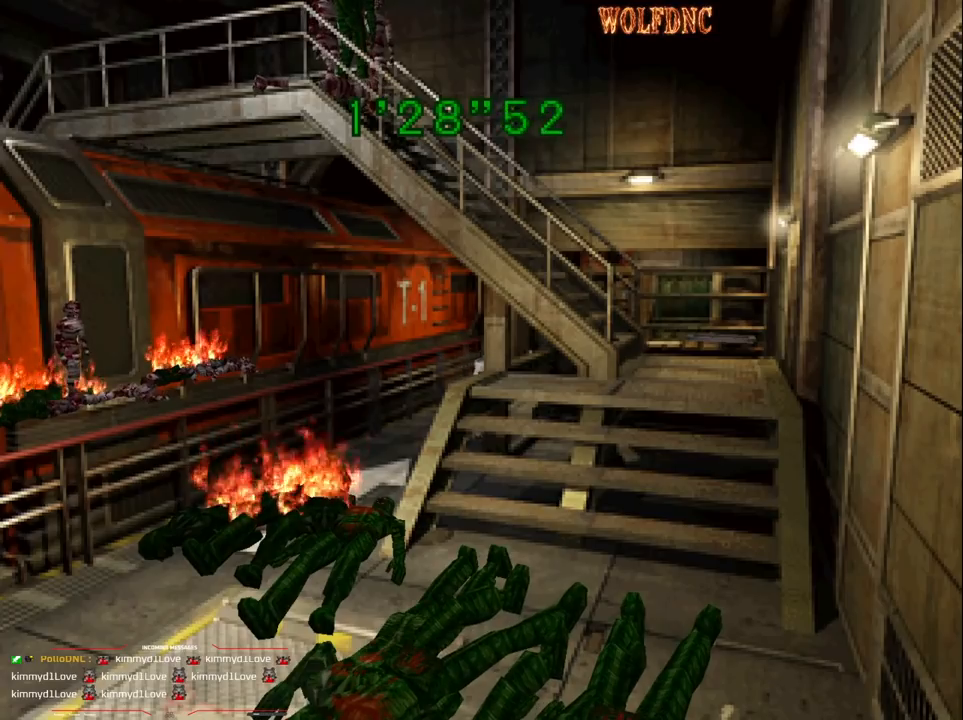
{"buttons": ["SQUARE", "DPAD_UP"], "events": []}
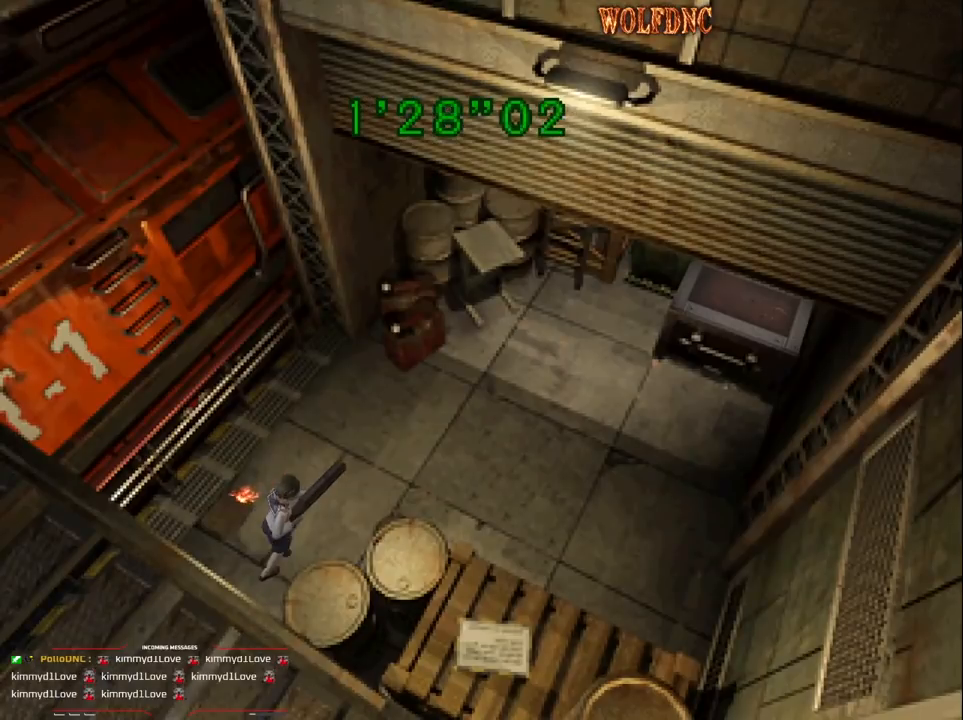
{"buttons": [], "events": [[67, "DPAD_RIGHT", "down"], [167, "DPAD_RIGHT", "up"], [250, "CIRCLE", "down"], [250, "DPAD_RIGHT", "down"], [350, "DPAD_RIGHT", "up"], [350, "DPAD_UP", "up"], [400, "SQUARE", "up"], [450, "CIRCLE", "up"]]}
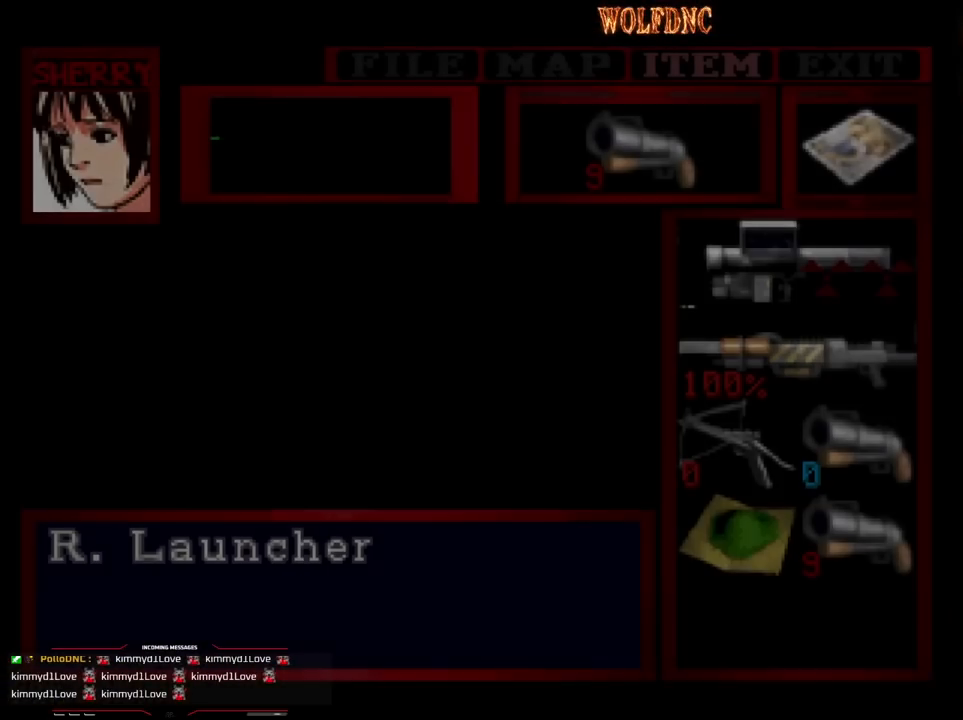
{"buttons": ["DPAD_DOWN"], "events": [[317, "DPAD_DOWN", "down"], [417, "DPAD_DOWN", "up"], [467, "DPAD_DOWN", "down"]]}
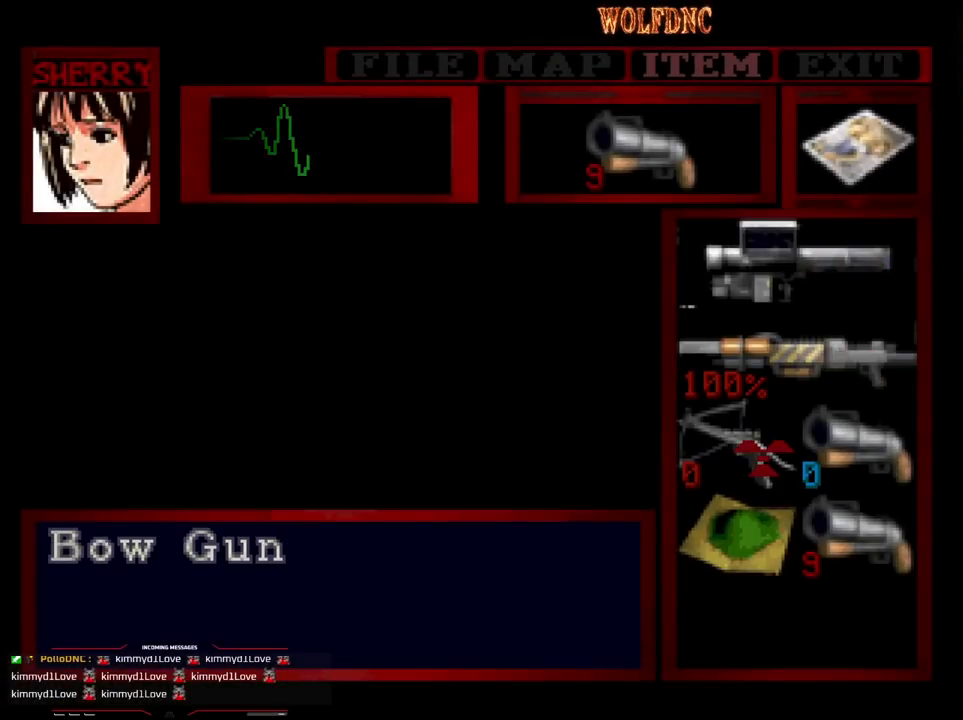
{"buttons": ["CROSS"], "events": [[67, "DPAD_DOWN", "up"], [150, "DPAD_DOWN", "down"], [250, "DPAD_DOWN", "up"], [433, "CROSS", "down"]]}
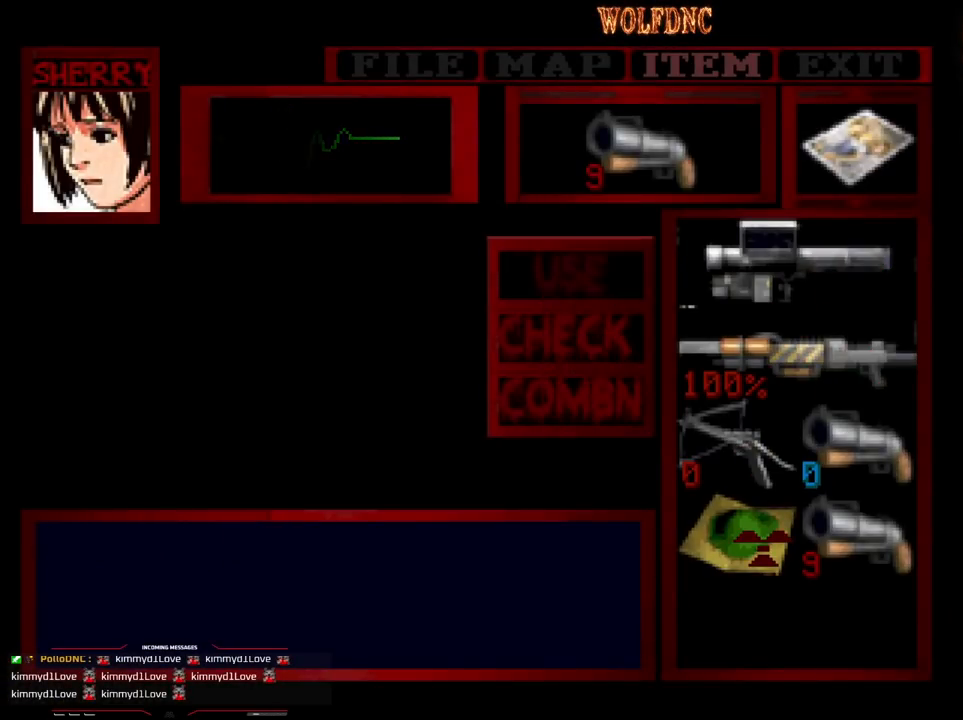
{"buttons": ["CROSS"], "events": [[33, "CROSS", "up"], [83, "CROSS", "down"]]}
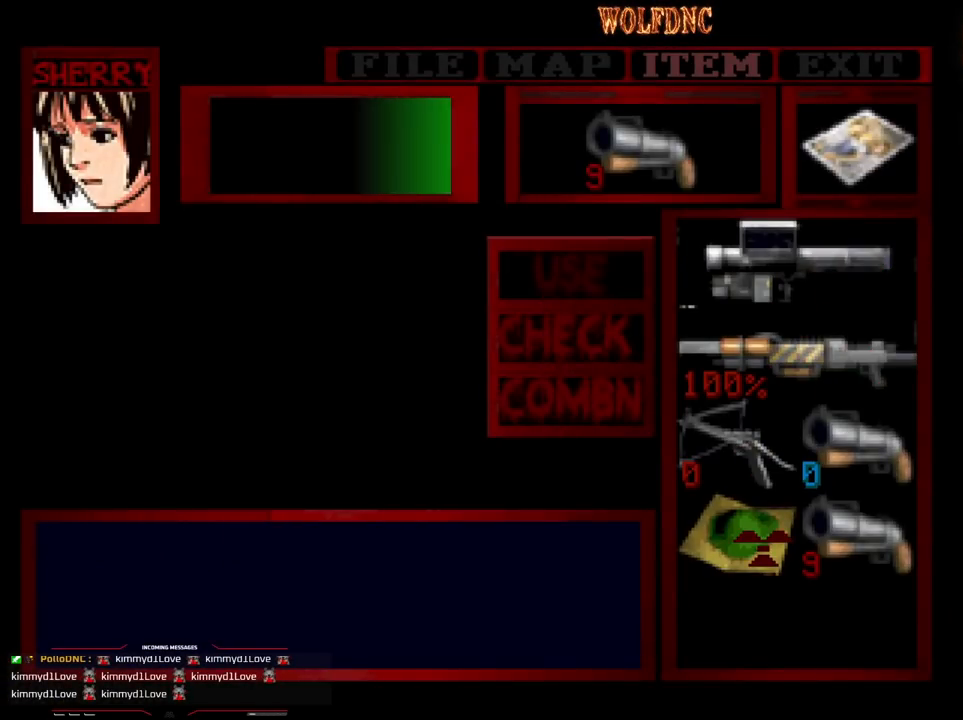
{"buttons": [], "events": [[283, "CROSS", "up"]]}
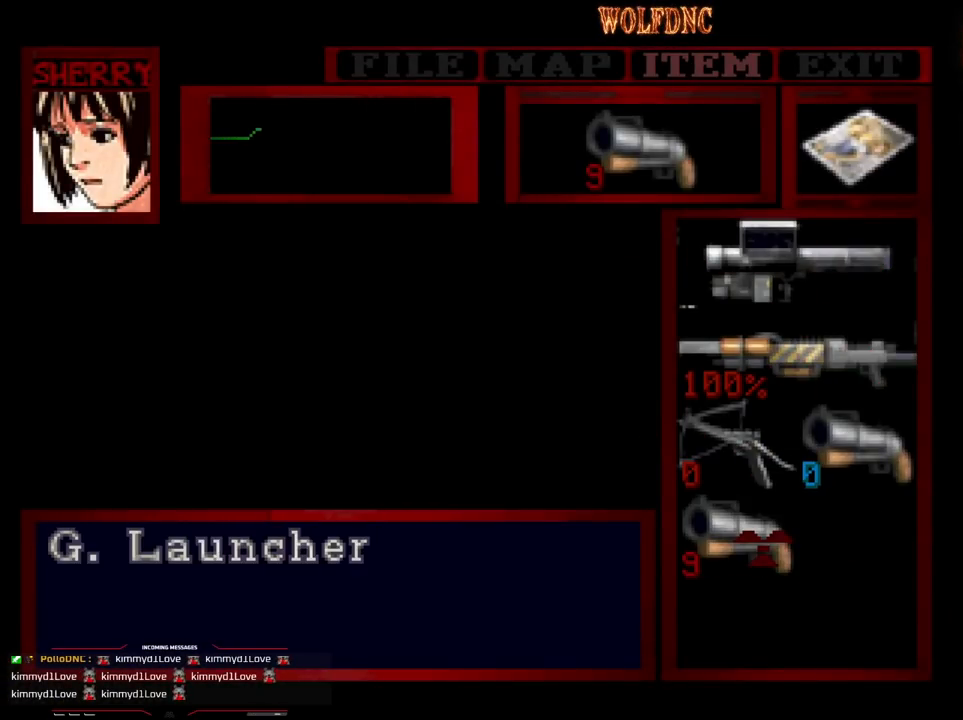
{"buttons": [], "events": [[250, "CIRCLE", "down"], [300, "CIRCLE", "up"], [383, "CIRCLE", "down"], [433, "CIRCLE", "up"]]}
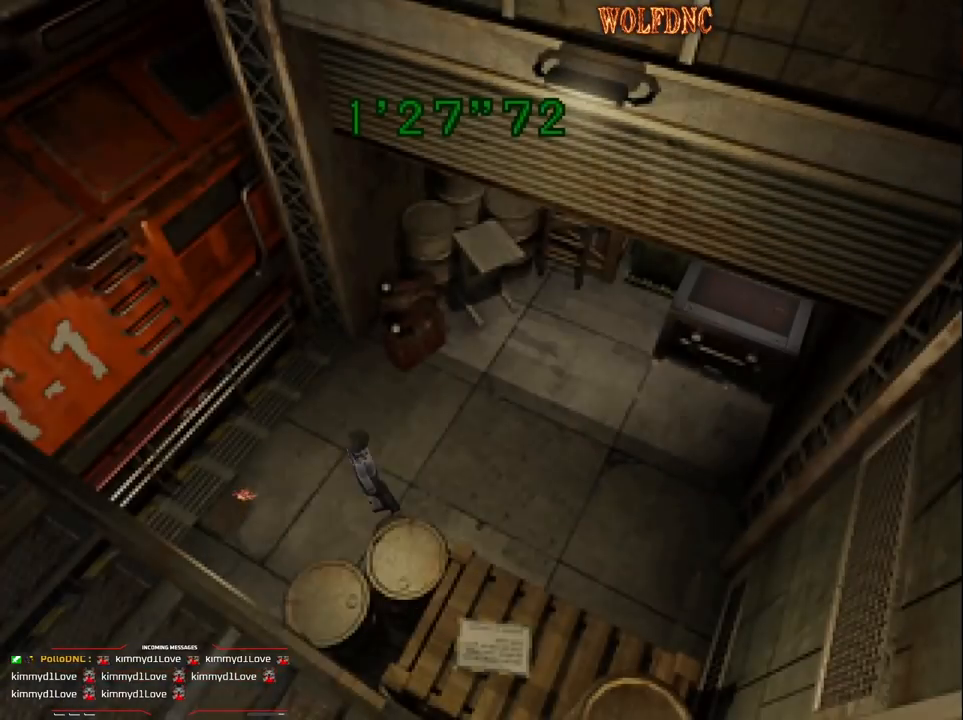
{"buttons": ["SQUARE", "DPAD_UP"], "events": [[33, "DPAD_UP", "down"], [83, "SQUARE", "down"]]}
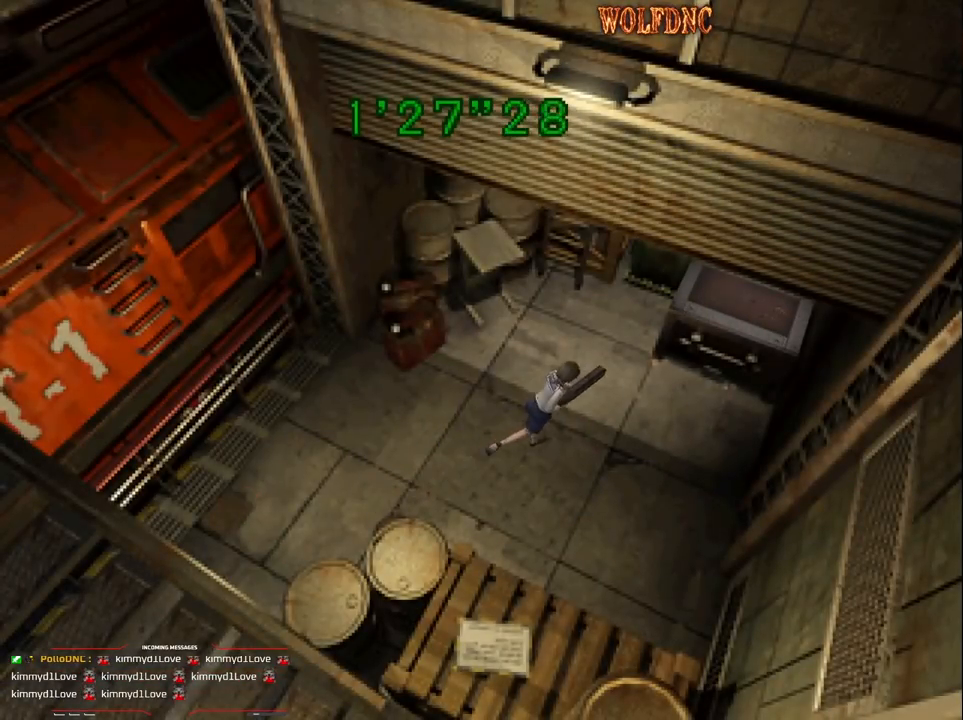
{"buttons": ["CROSS", "SQUARE", "DPAD_UP"], "events": [[283, "DPAD_LEFT", "down"], [317, "CROSS", "down"], [317, "DPAD_LEFT", "up"], [367, "CROSS", "up"], [467, "CROSS", "down"]]}
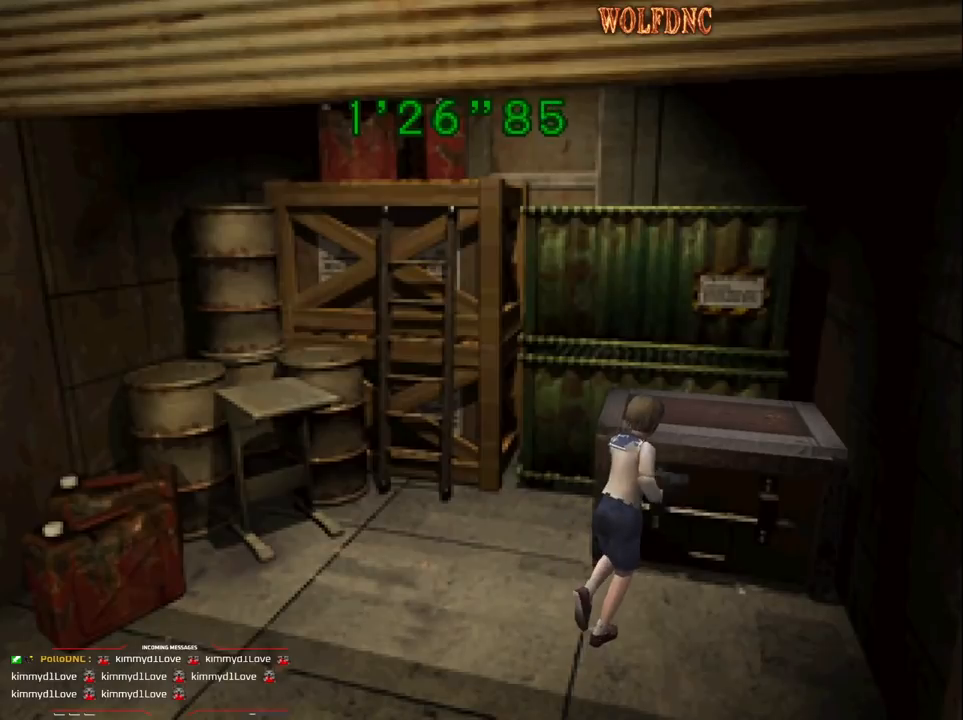
{"buttons": [], "events": [[50, "CROSS", "up"], [50, "SQUARE", "up"], [150, "DPAD_UP", "up"]]}
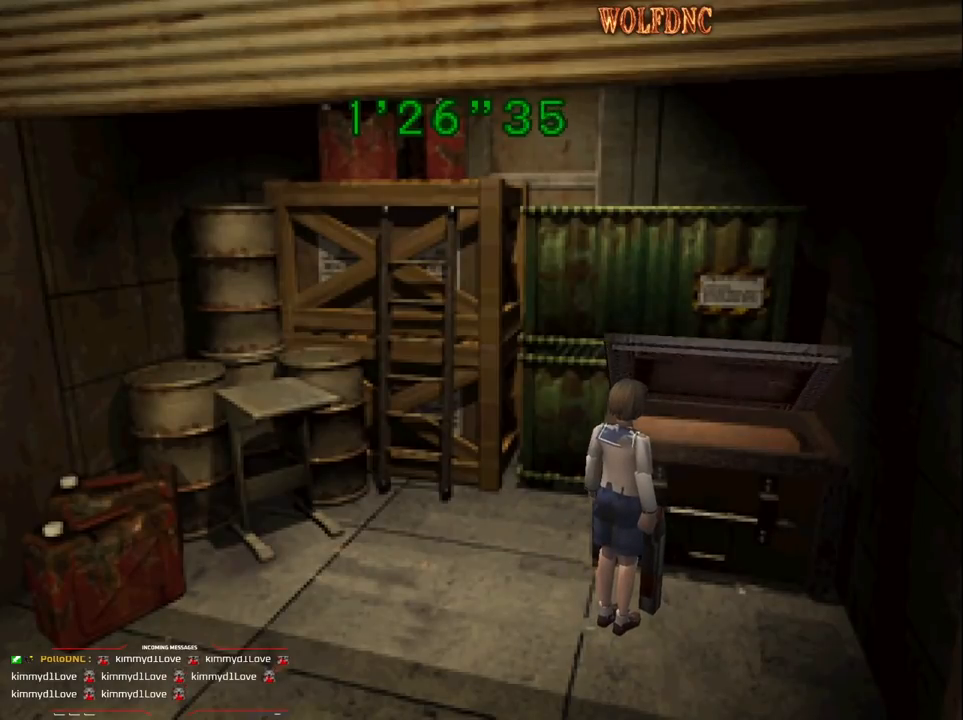
{"buttons": [], "events": []}
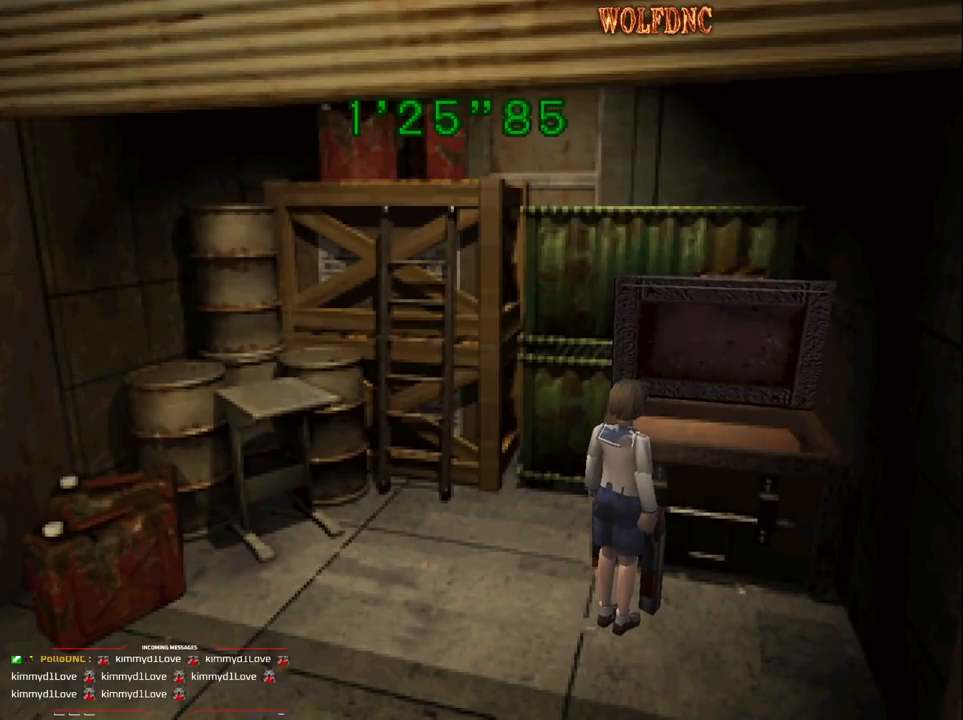
{"buttons": [], "events": []}
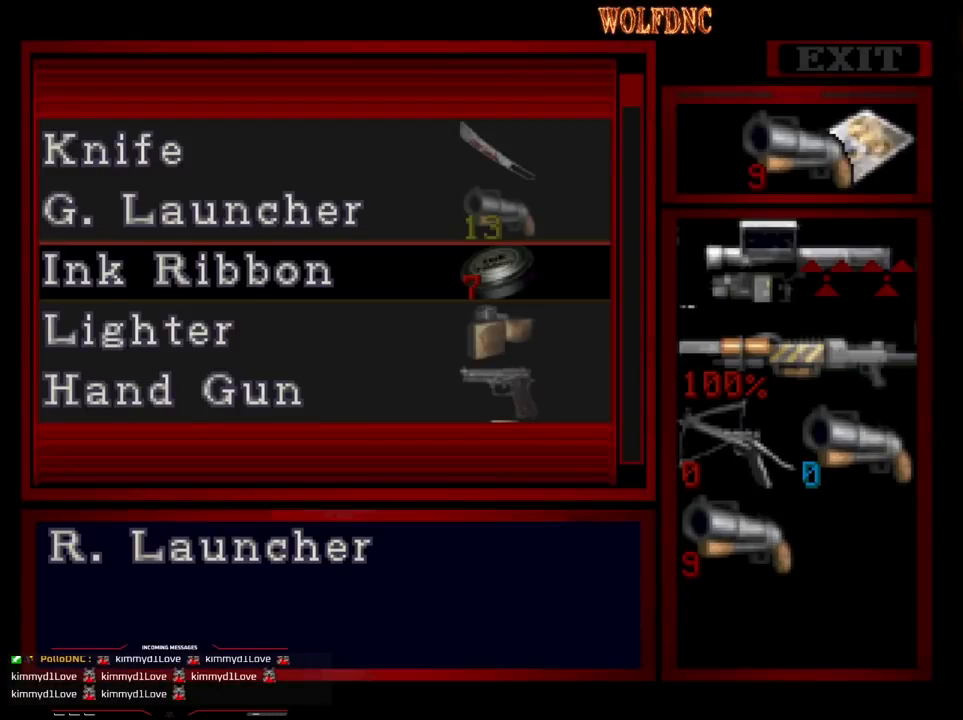
{"buttons": [], "events": []}
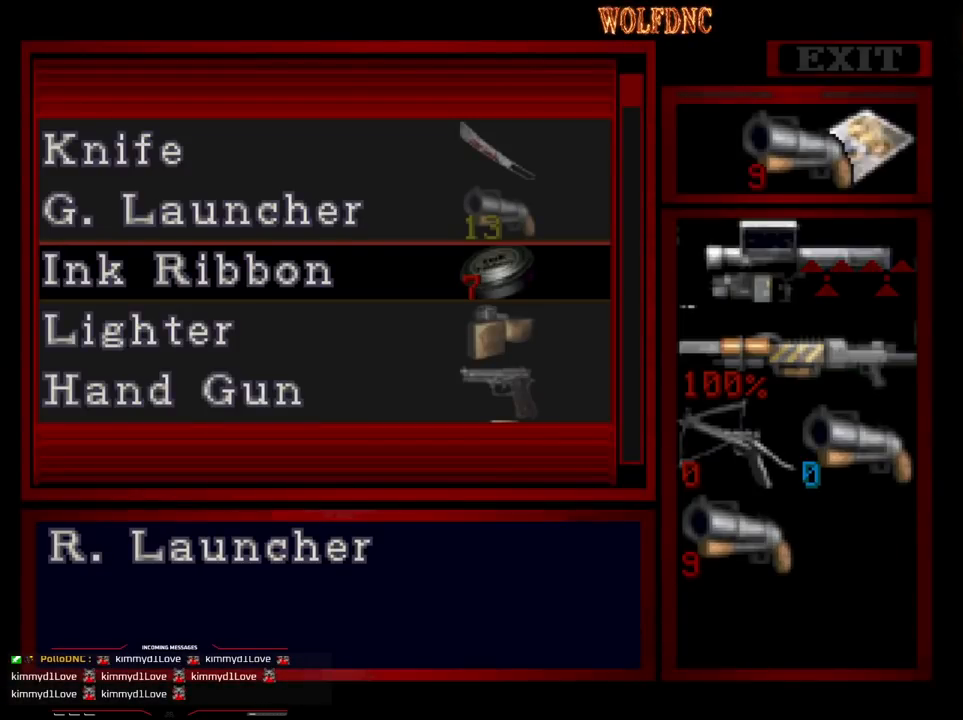
{"buttons": ["DPAD_DOWN"], "events": [[450, "DPAD_DOWN", "down"]]}
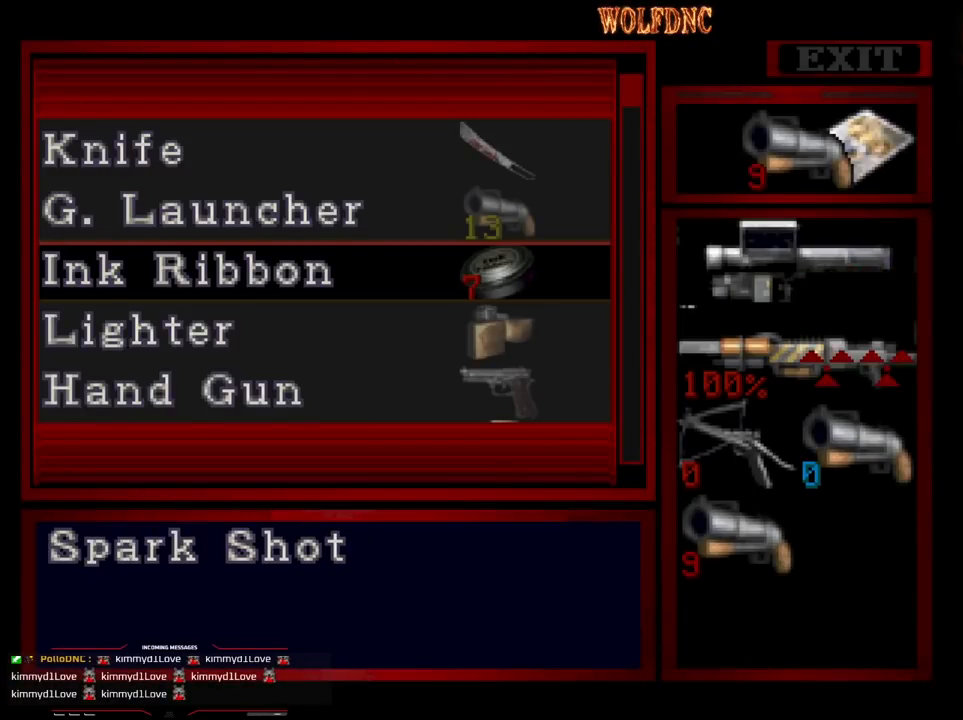
{"buttons": ["CROSS"], "events": [[50, "DPAD_DOWN", "up"], [83, "DPAD_DOWN", "down"], [183, "DPAD_DOWN", "up"], [467, "CROSS", "down"]]}